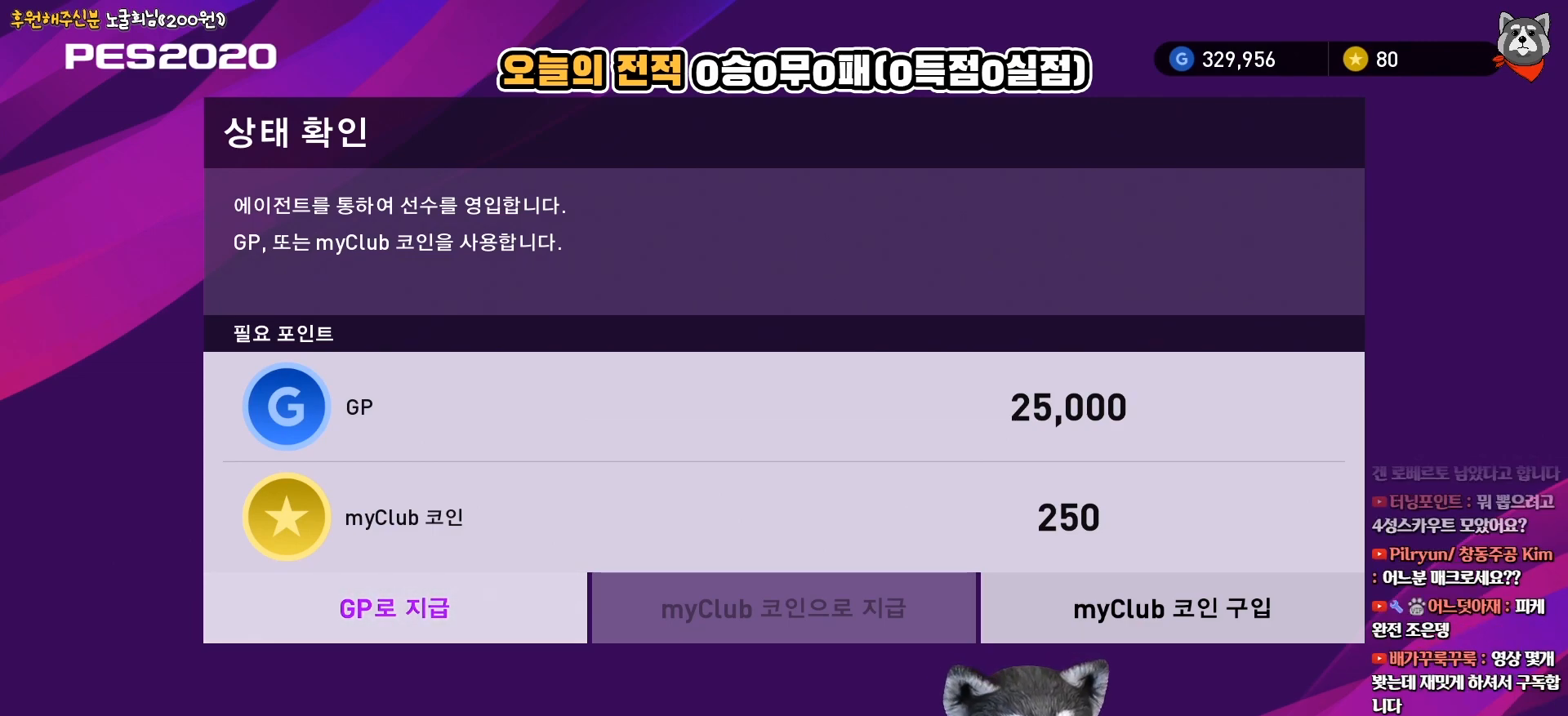
Gameplay with a controller (PlayStation layout); each line is a JSON object with the inputs held at the frame after it. "events" lists button and stick changes between this image and that frame as [ms after this image, input, new state], when the widget could be followed in between. Not read: left_stick.
{"buttons": [], "right_stick": "center", "events": [[333, "DPAD_RIGHT", "down"], [483, "DPAD_RIGHT", "up"]]}
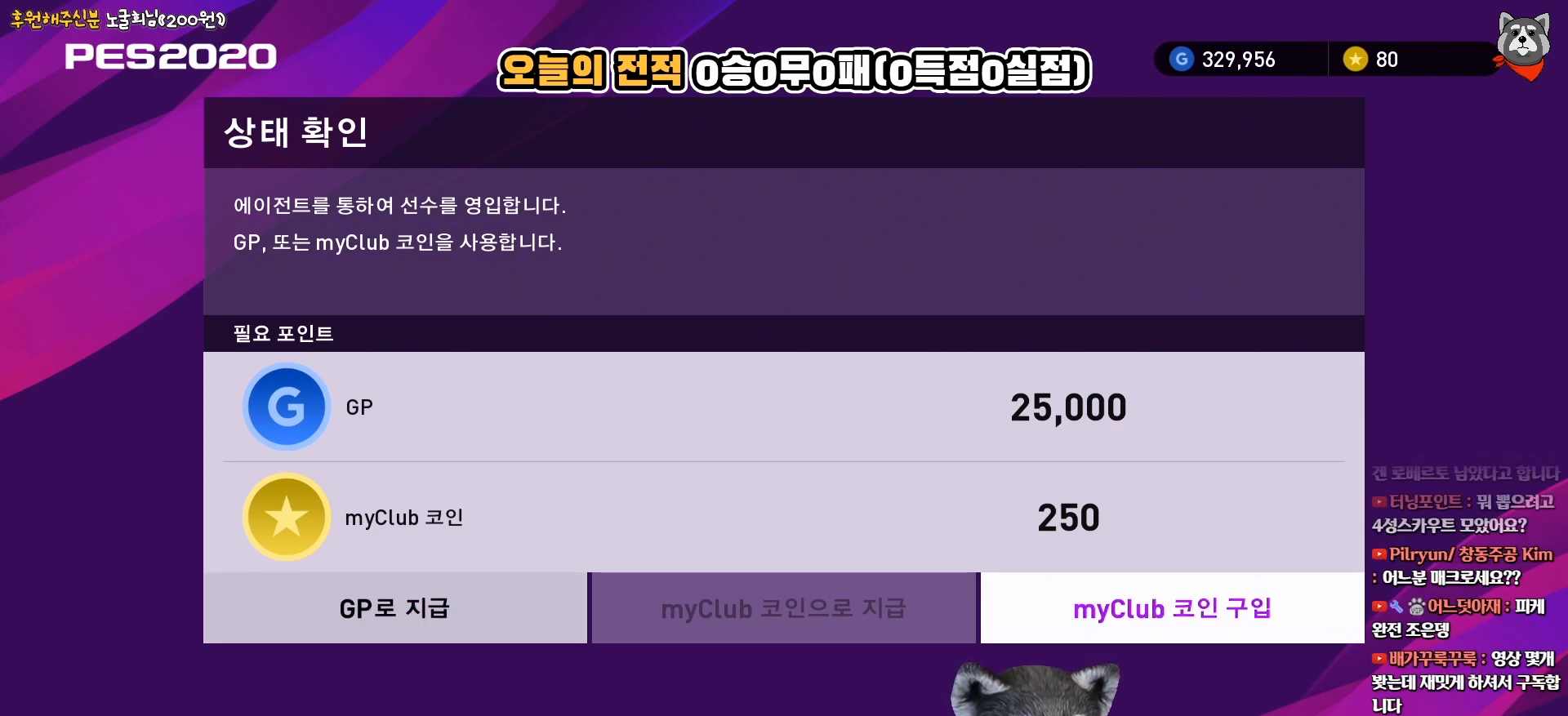
{"buttons": [], "right_stick": "center", "events": [[167, "DPAD_LEFT", "down"], [267, "DPAD_LEFT", "up"]]}
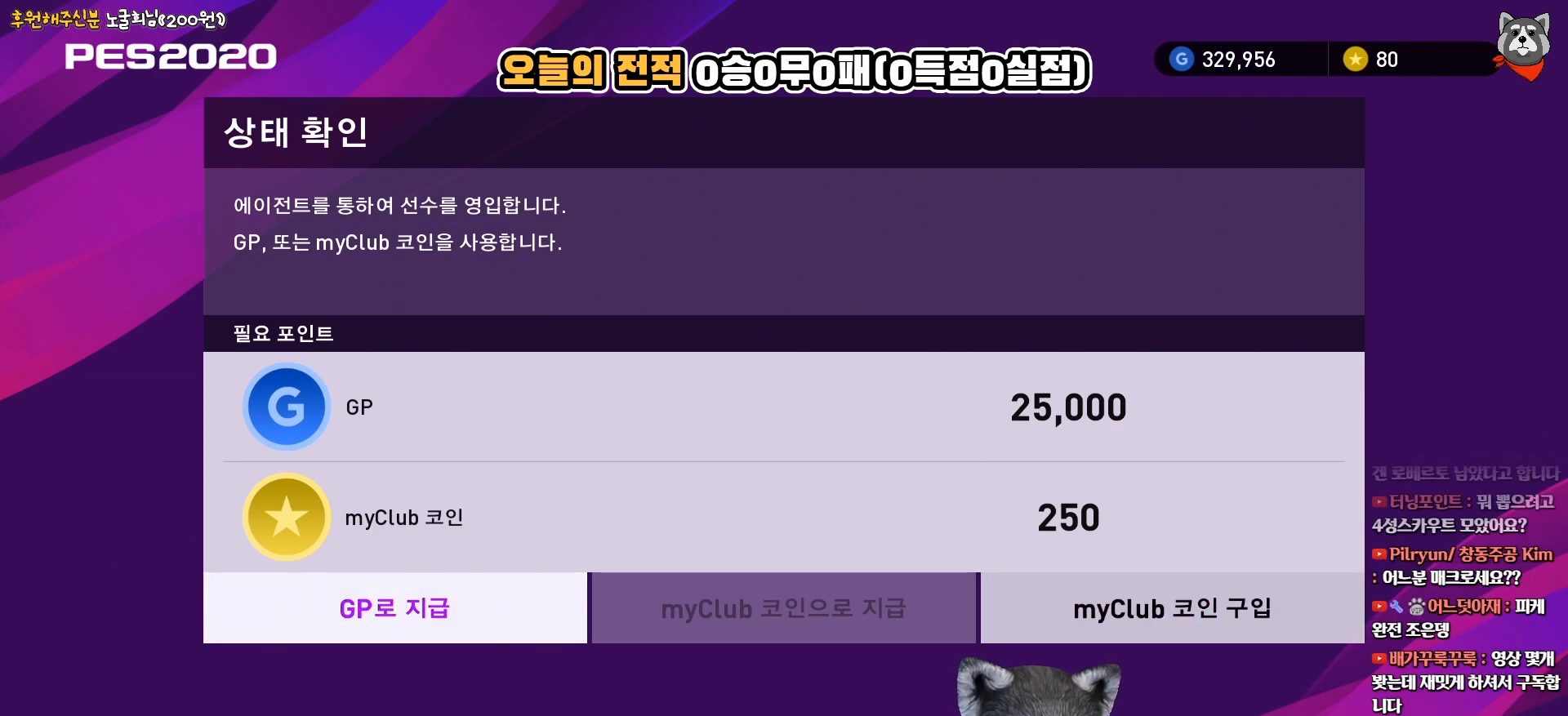
{"buttons": ["DPAD_RIGHT"], "right_stick": "center", "events": [[467, "DPAD_RIGHT", "down"]]}
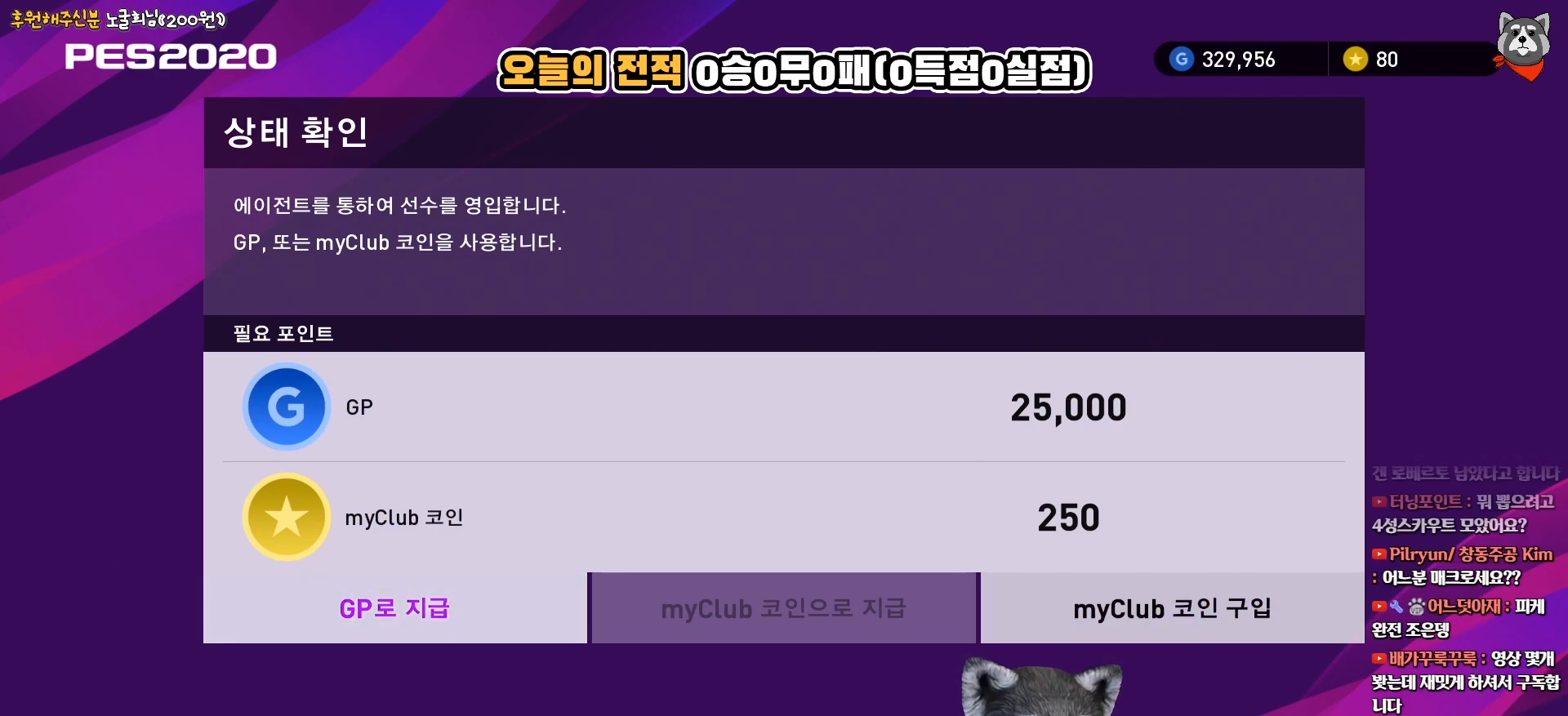
{"buttons": [], "right_stick": "center", "events": [[67, "DPAD_RIGHT", "up"], [200, "DPAD_LEFT", "down"], [317, "DPAD_LEFT", "up"]]}